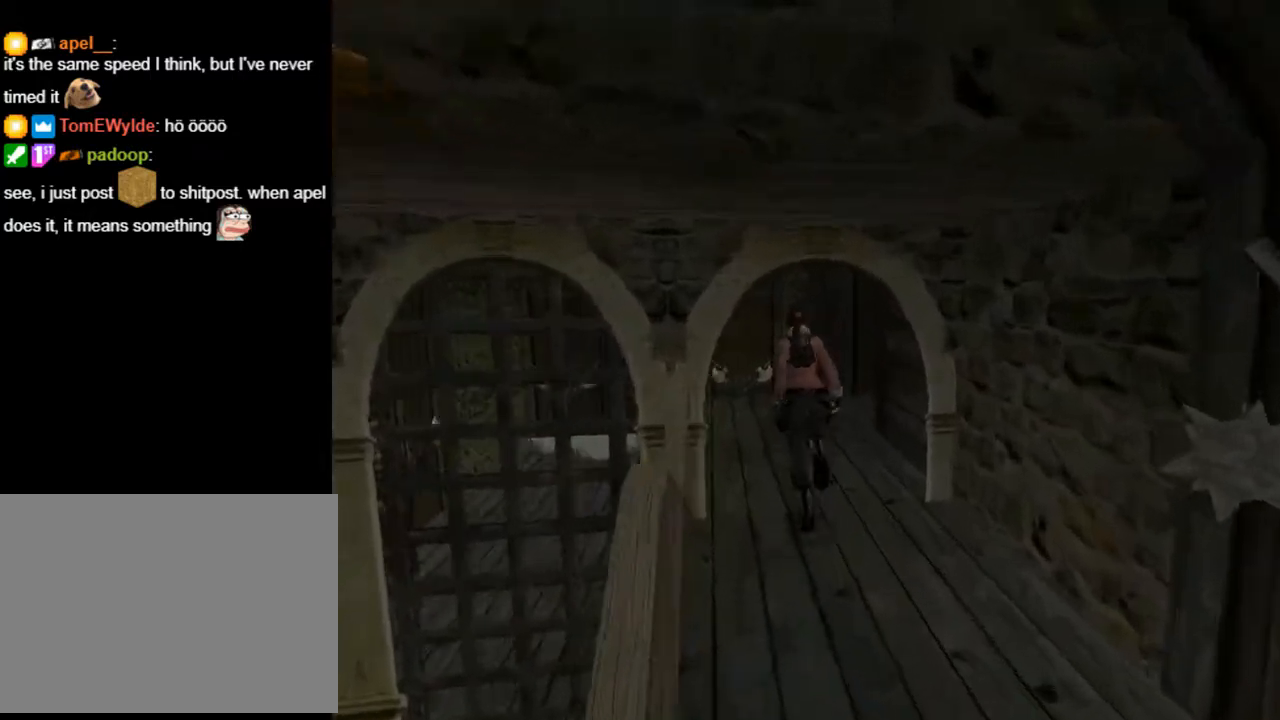
Gameplay with a controller (PlayStation layout); each line is a JSON object with the inputs held at the frame after it. "events" lists button and stick changes between this image and that frame as [ms after this image, input, new state], when the widget could be followed in between. Not read: L1.
{"buttons": ["DPAD_UP"], "left_stick": "center", "right_stick": "center", "events": [[300, "DPAD_LEFT", "down"], [500, "DPAD_LEFT", "up"]]}
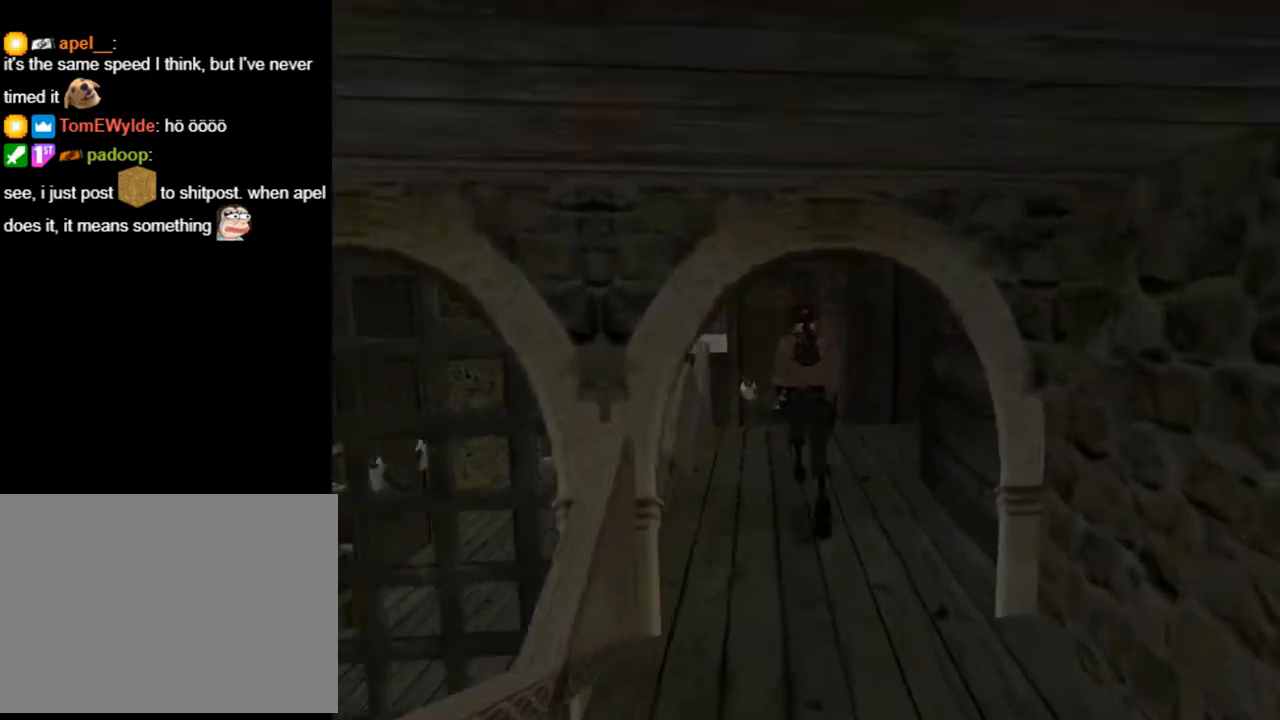
{"buttons": ["DPAD_RIGHT"], "left_stick": "center", "right_stick": "center", "events": [[100, "DPAD_RIGHT", "down"], [167, "DPAD_UP", "up"]]}
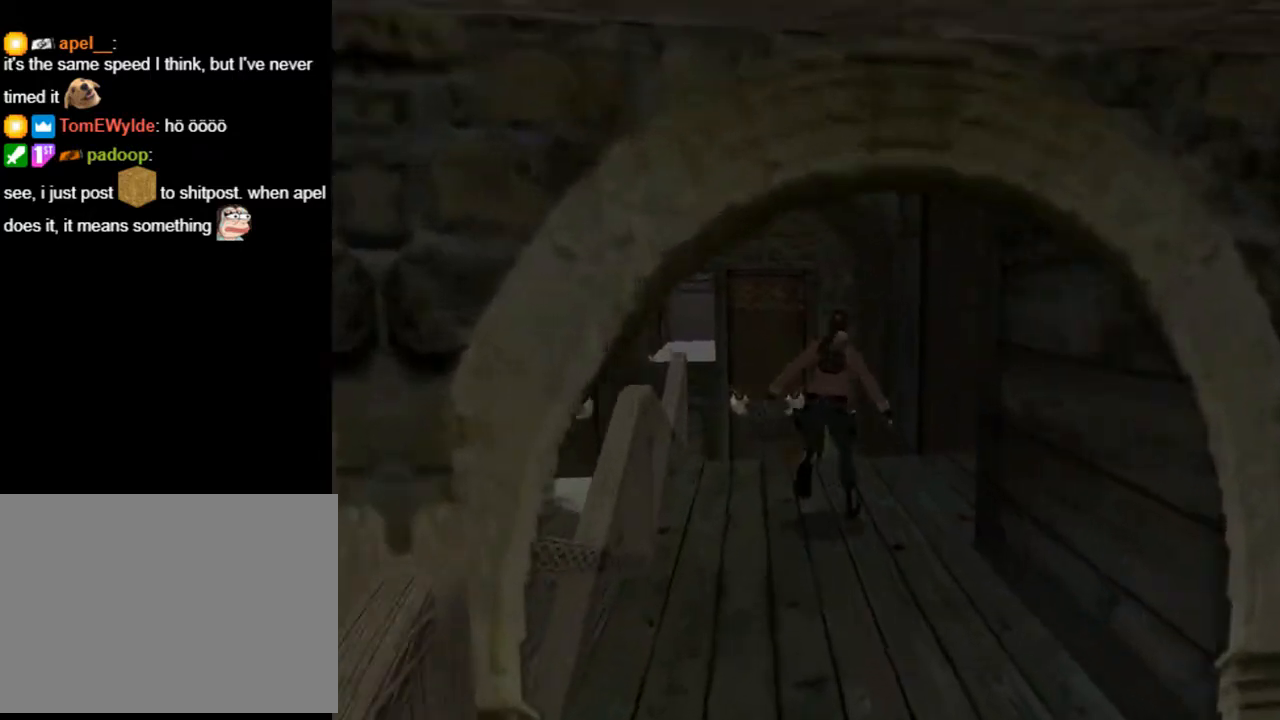
{"buttons": ["DPAD_RIGHT"], "left_stick": "center", "right_stick": "center", "events": []}
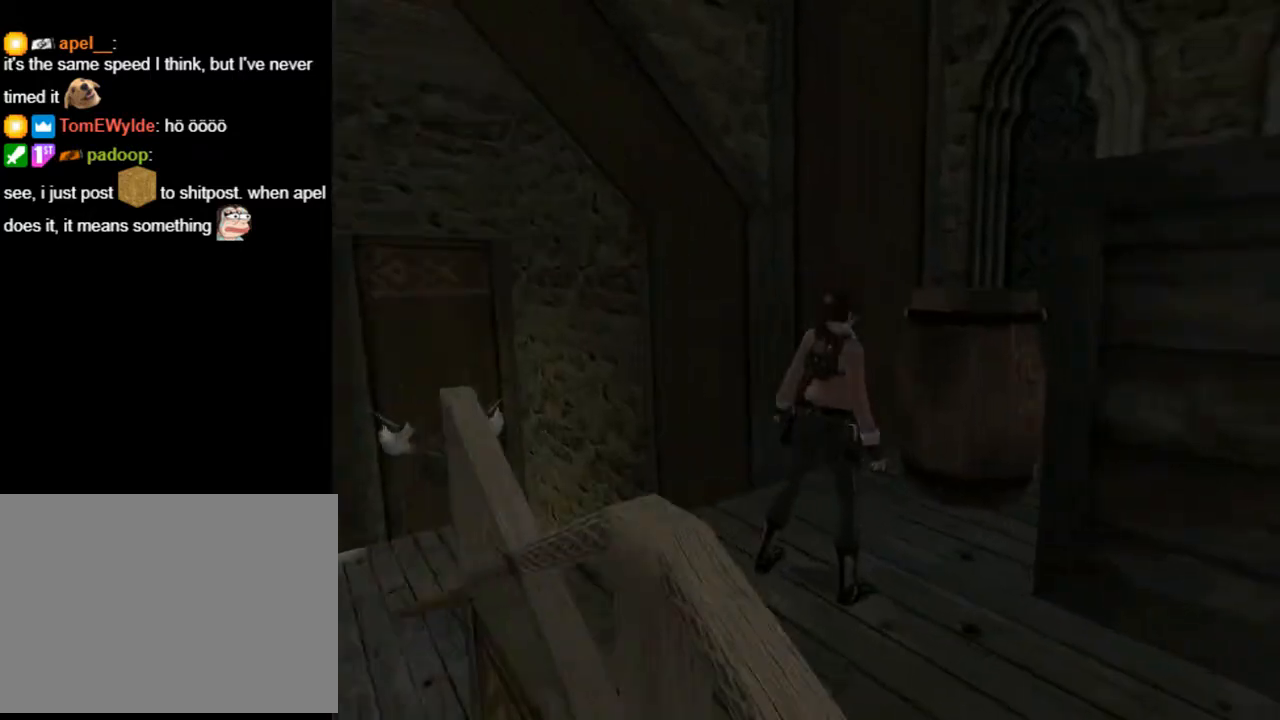
{"buttons": ["TRIANGLE"], "left_stick": "center", "right_stick": "center", "events": [[33, "DPAD_RIGHT", "up"], [367, "TRIANGLE", "down"]]}
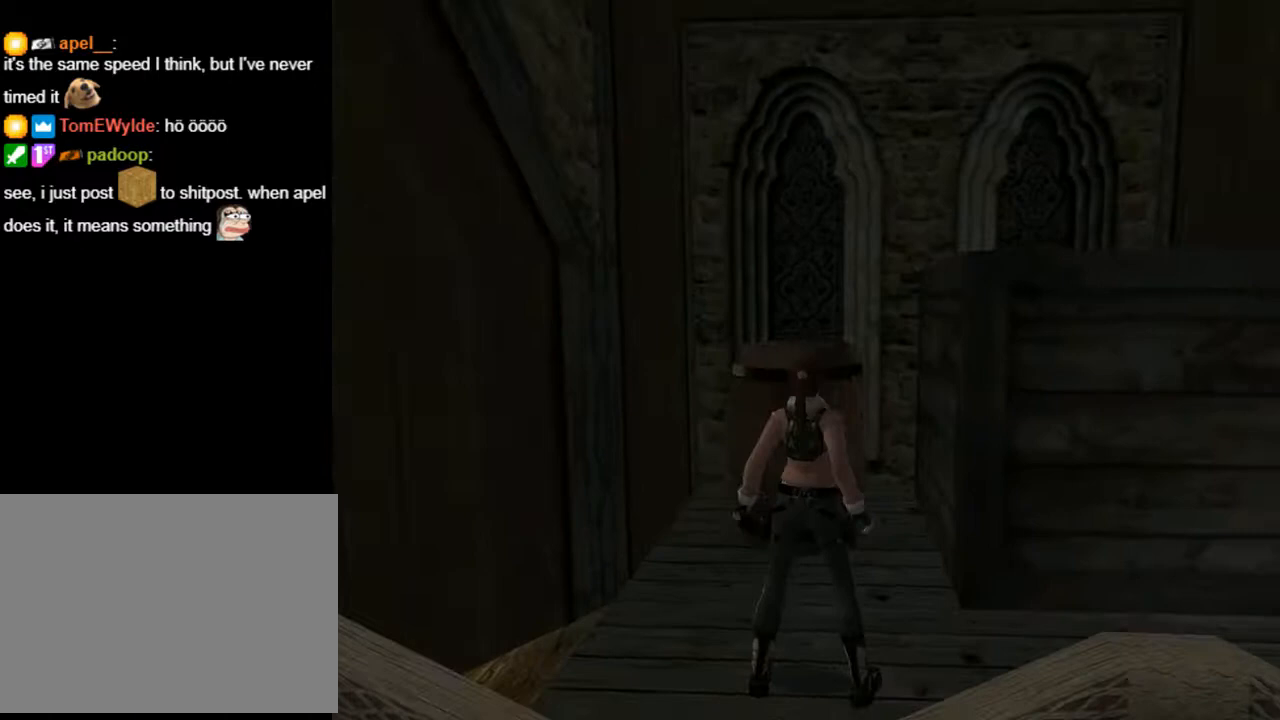
{"buttons": [], "left_stick": "center", "right_stick": "center", "events": [[33, "TRIANGLE", "up"], [100, "DPAD_LEFT", "down"], [233, "DPAD_LEFT", "up"]]}
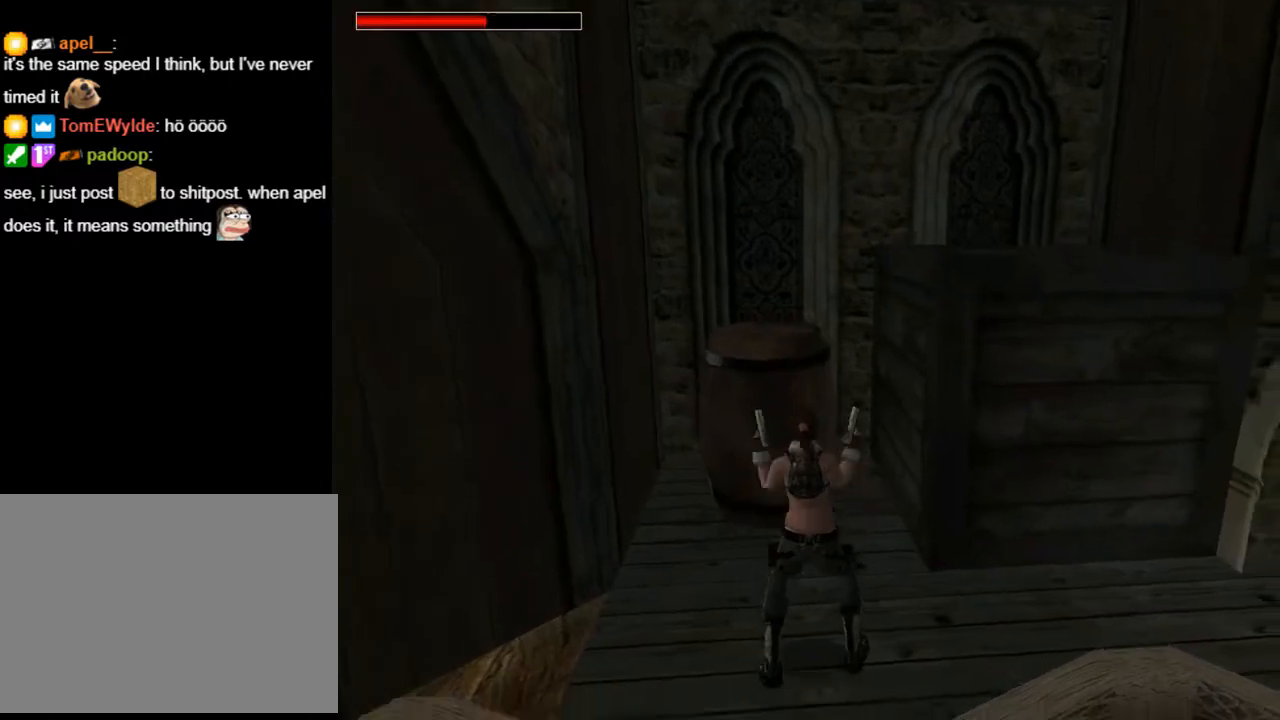
{"buttons": [], "left_stick": "center", "right_stick": "center", "events": [[33, "CROSS", "down"], [467, "CROSS", "up"]]}
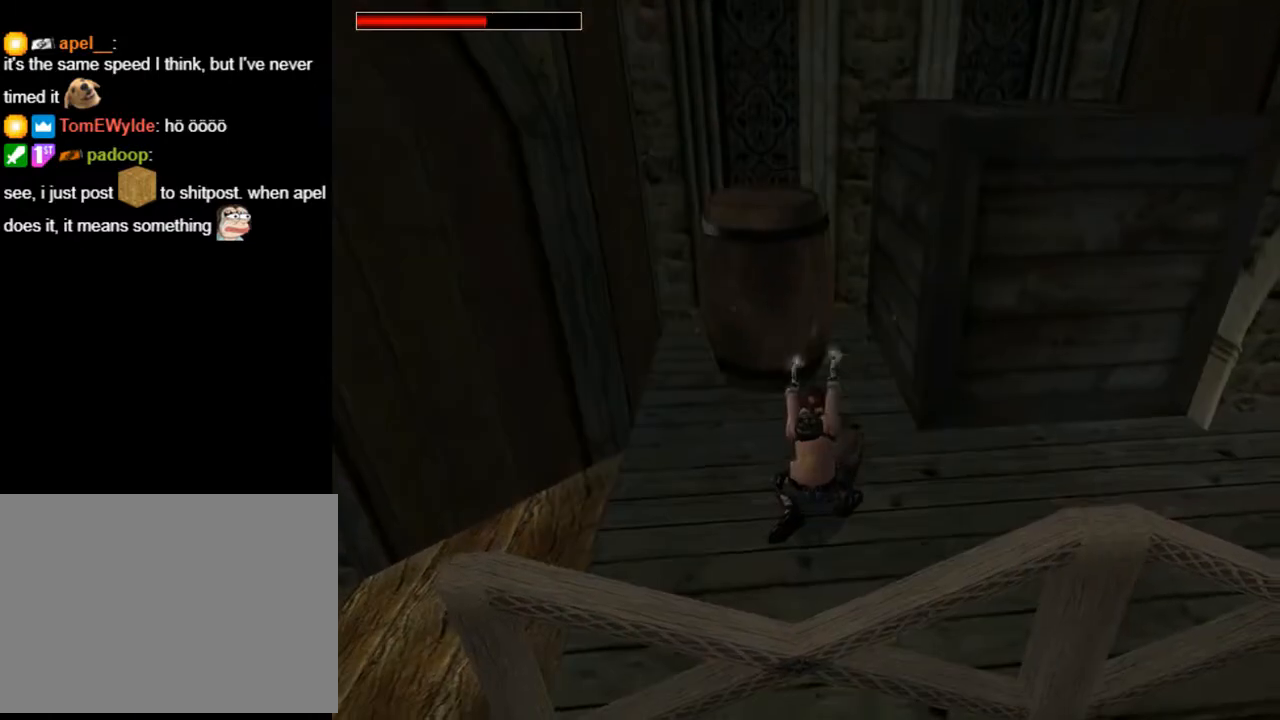
{"buttons": ["DPAD_RIGHT"], "left_stick": "center", "right_stick": "center", "events": [[100, "TRIANGLE", "down"], [267, "TRIANGLE", "up"], [300, "DPAD_RIGHT", "down"]]}
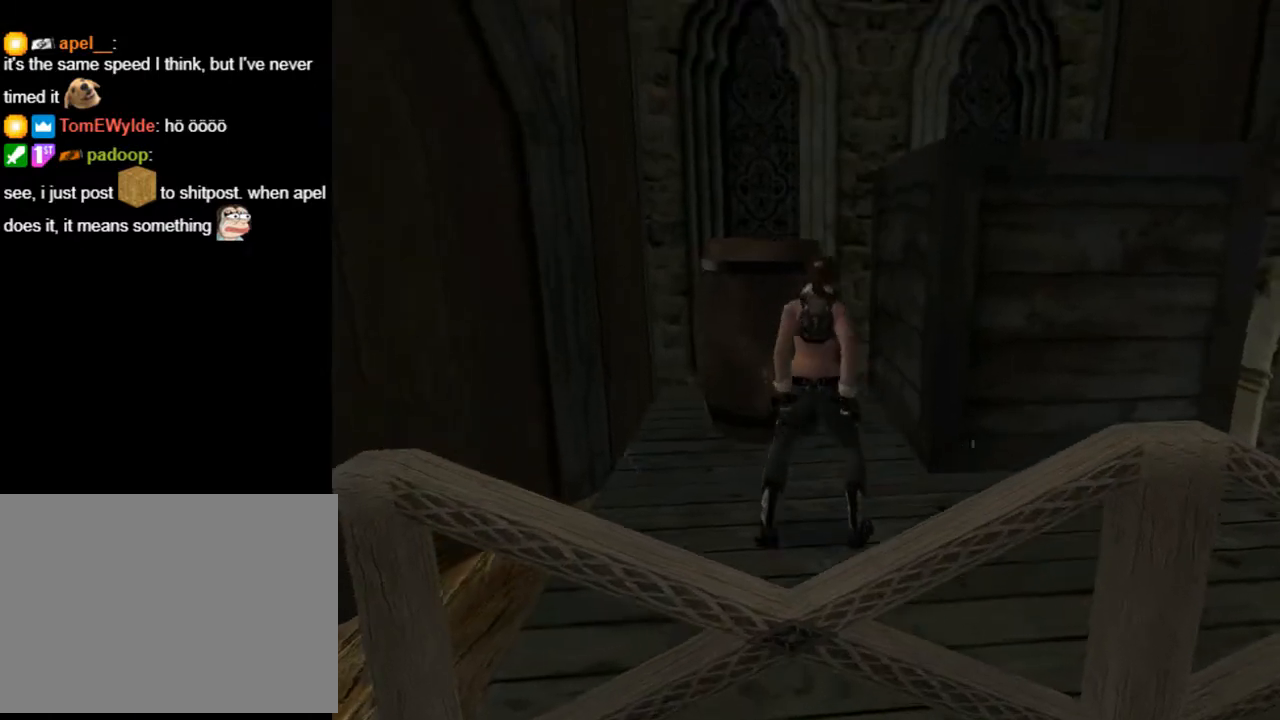
{"buttons": ["DPAD_UP", "DPAD_RIGHT"], "left_stick": "center", "right_stick": "center", "events": [[467, "DPAD_UP", "down"]]}
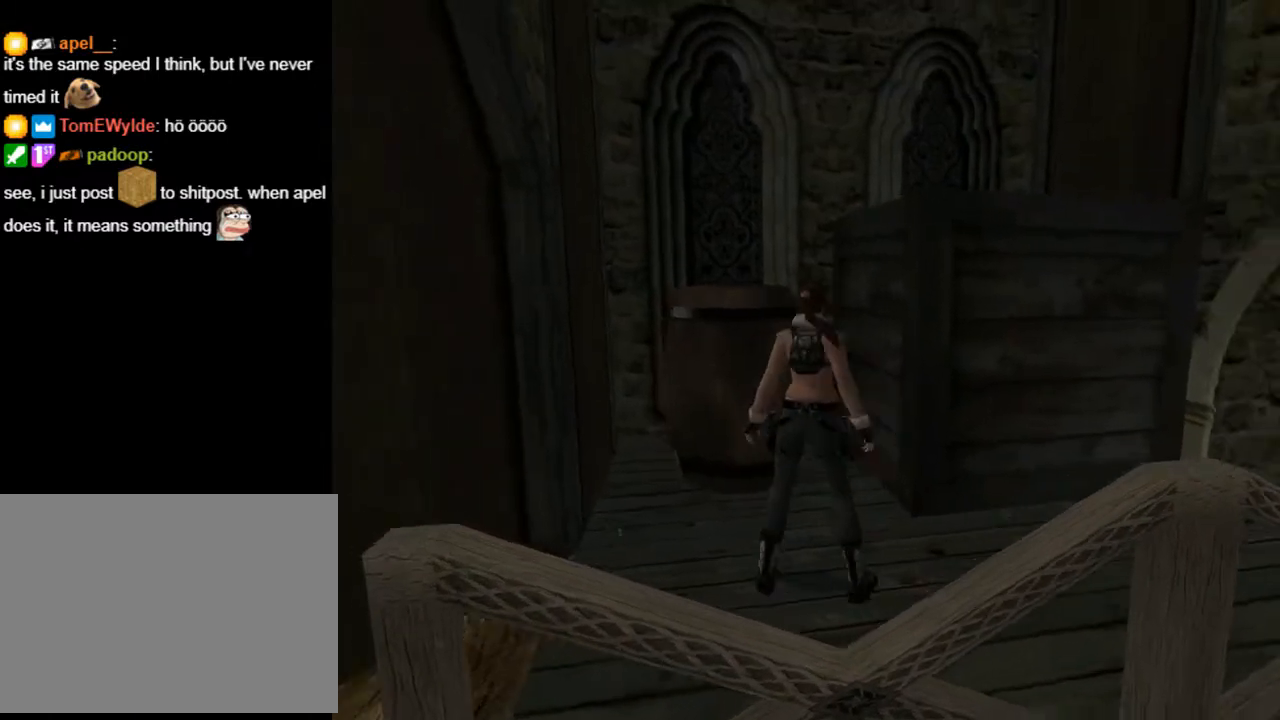
{"buttons": [], "left_stick": "center", "right_stick": "center", "events": [[100, "DPAD_UP", "up"], [267, "DPAD_RIGHT", "up"]]}
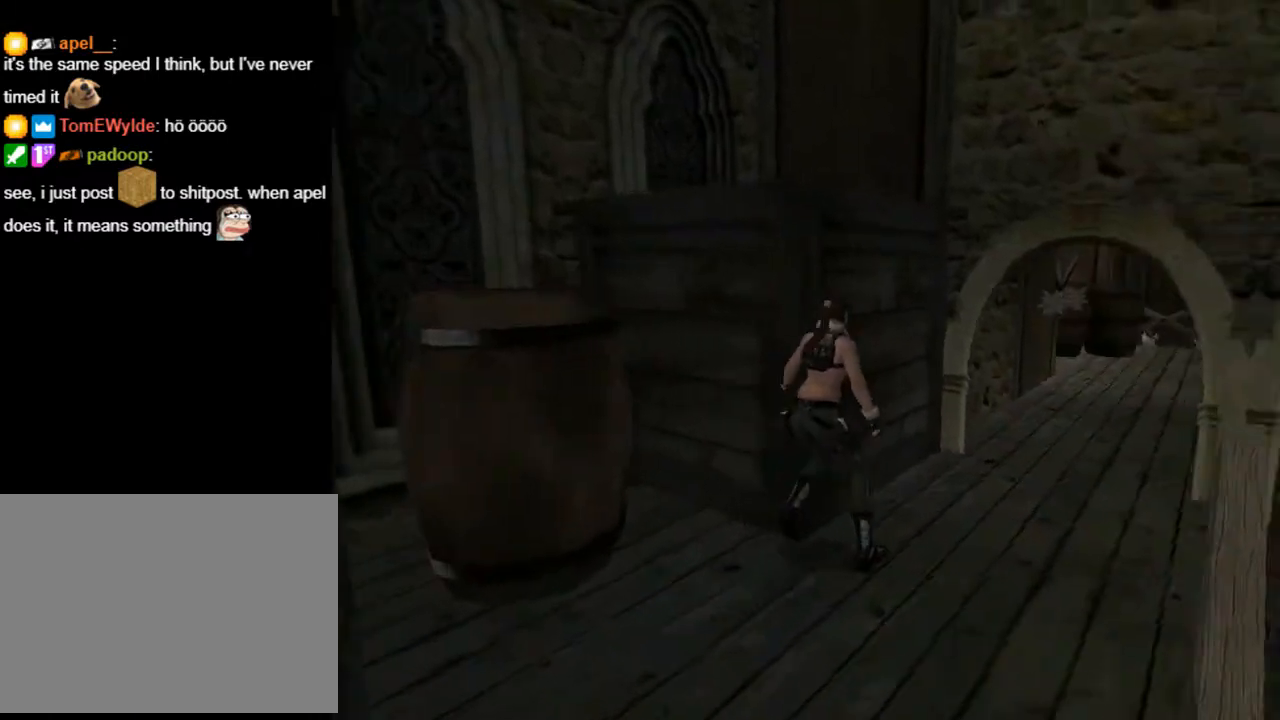
{"buttons": ["DPAD_DOWN", "DPAD_LEFT"], "left_stick": "center", "right_stick": "center", "events": [[167, "DPAD_DOWN", "down"], [367, "DPAD_LEFT", "down"]]}
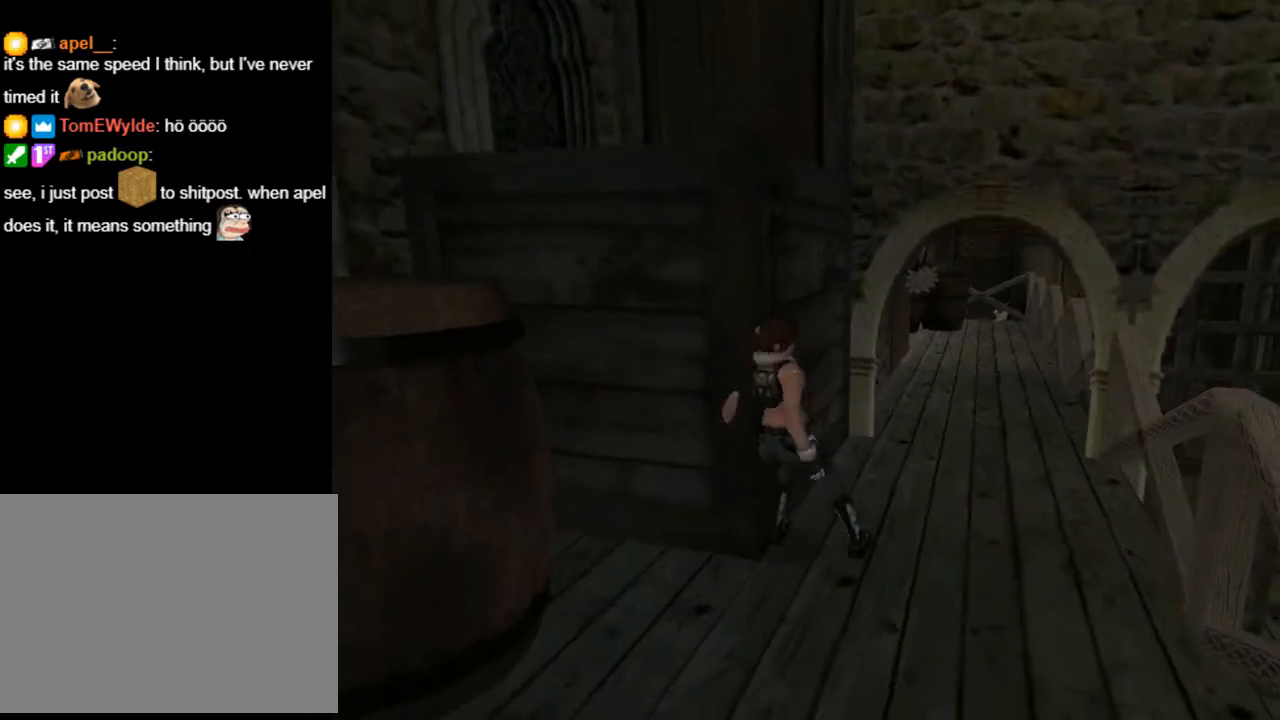
{"buttons": ["DPAD_LEFT"], "left_stick": "center", "right_stick": "center", "events": [[433, "DPAD_DOWN", "up"]]}
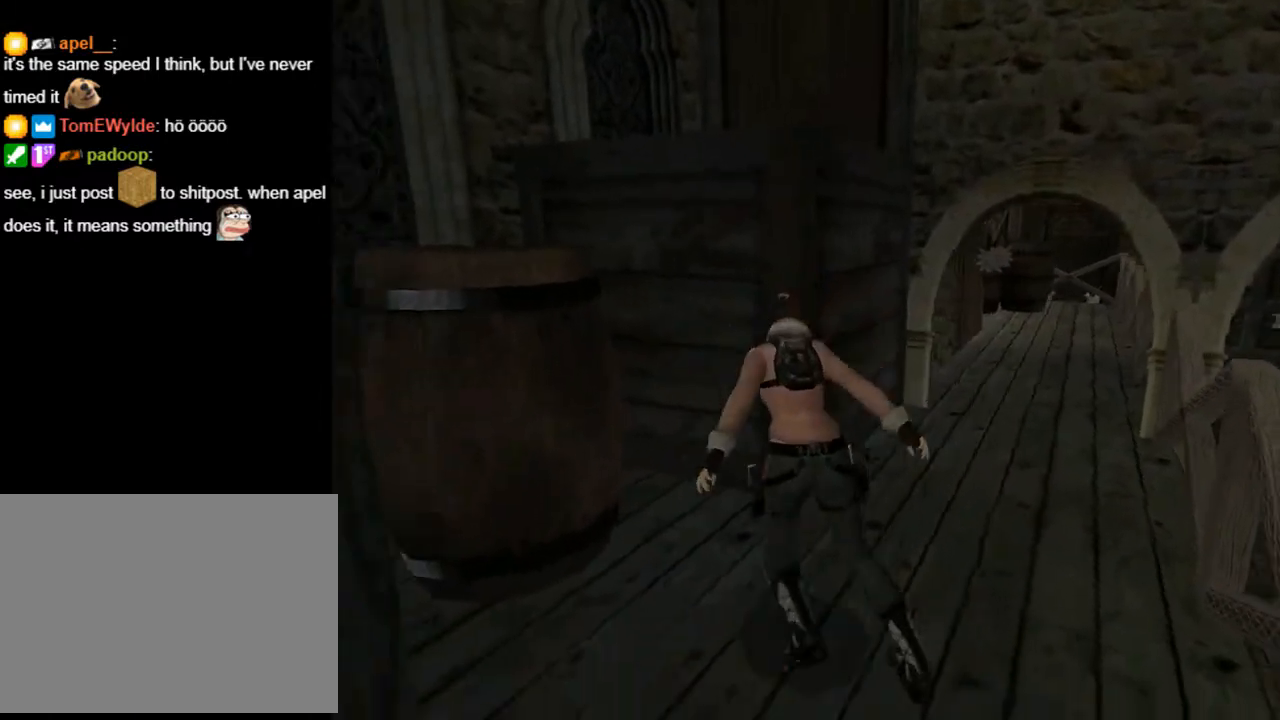
{"buttons": ["SQUARE", "DPAD_UP", "DPAD_LEFT"], "left_stick": "center", "right_stick": "center", "events": [[33, "DPAD_LEFT", "up"], [167, "SQUARE", "down"], [233, "DPAD_UP", "down"], [300, "DPAD_LEFT", "down"]]}
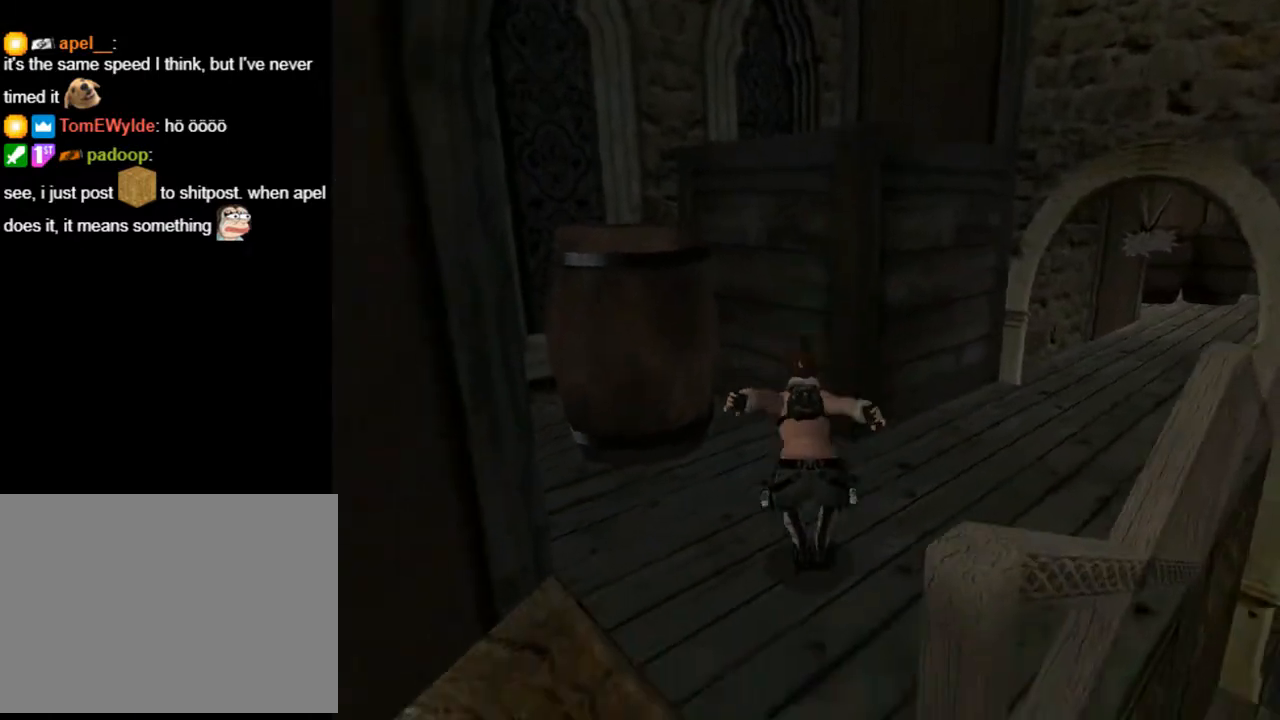
{"buttons": ["DPAD_RIGHT"], "left_stick": "center", "right_stick": "center", "events": [[200, "DPAD_LEFT", "up"], [233, "DPAD_UP", "up"], [367, "DPAD_RIGHT", "down"], [433, "SQUARE", "up"]]}
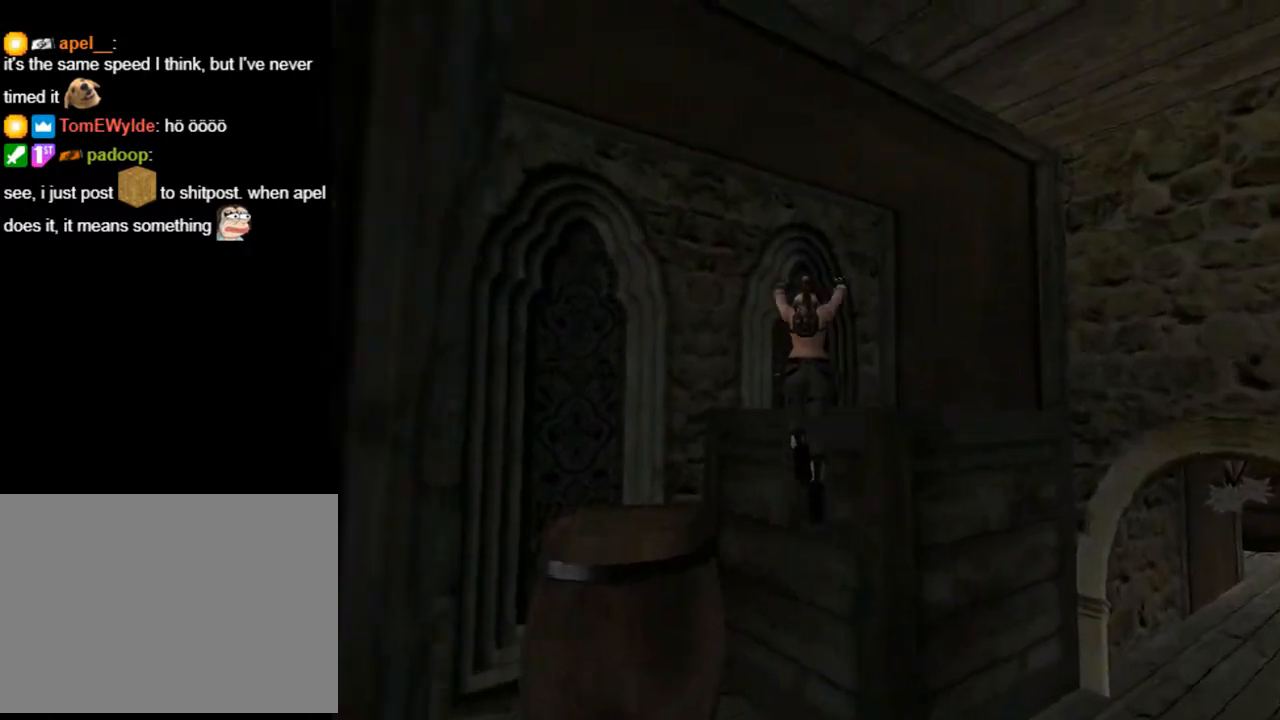
{"buttons": [], "left_stick": "center", "right_stick": "center", "events": [[67, "DPAD_RIGHT", "up"]]}
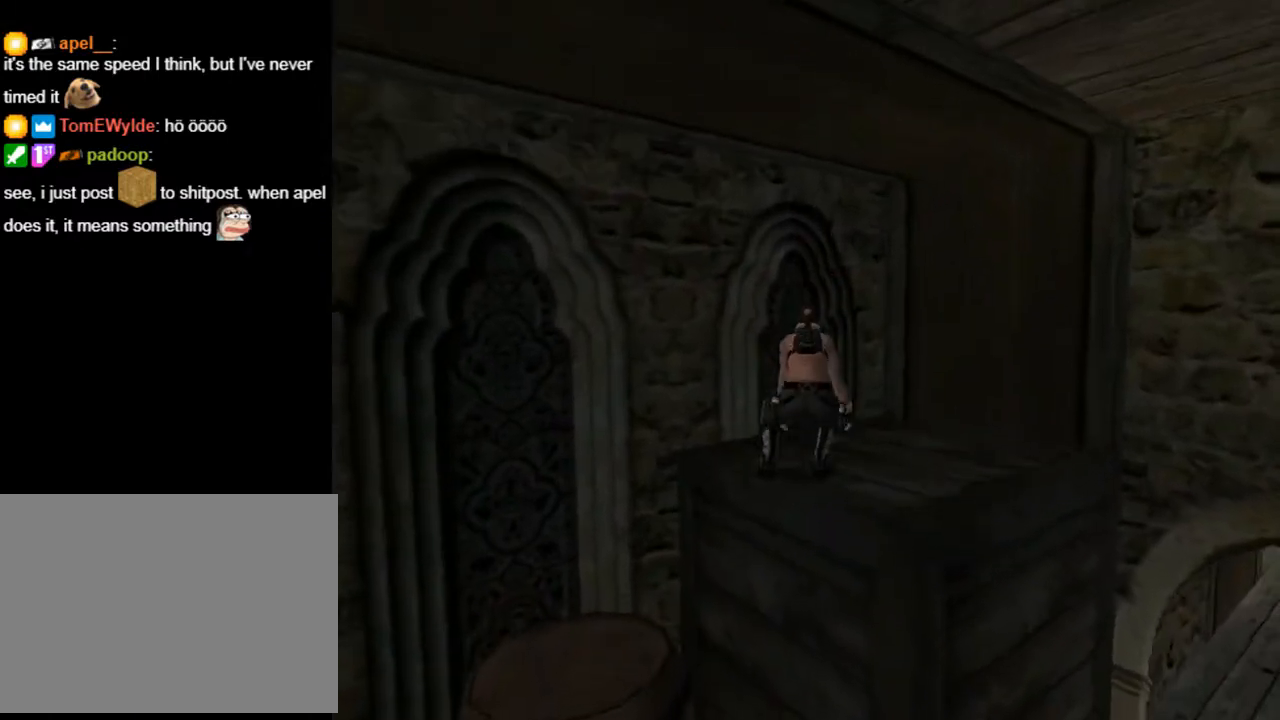
{"buttons": ["DPAD_LEFT"], "left_stick": "center", "right_stick": "center", "events": [[167, "DPAD_LEFT", "down"]]}
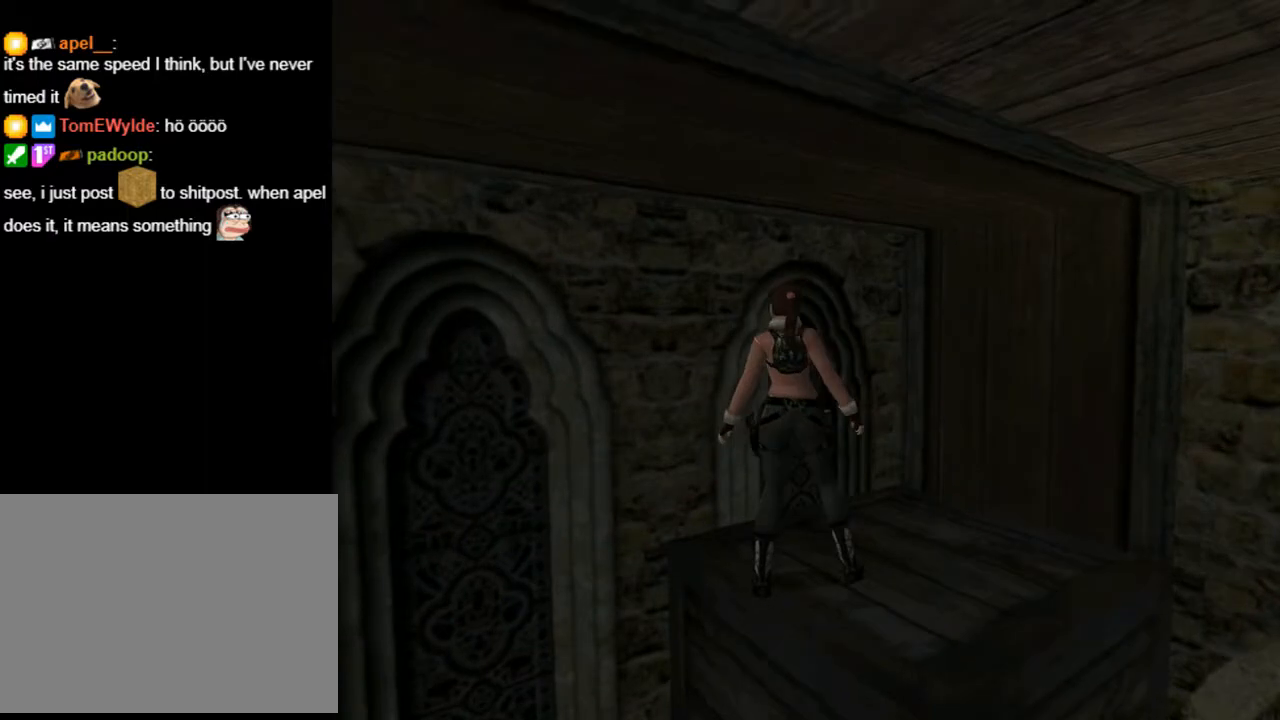
{"buttons": ["DPAD_LEFT"], "left_stick": "center", "right_stick": "center", "events": []}
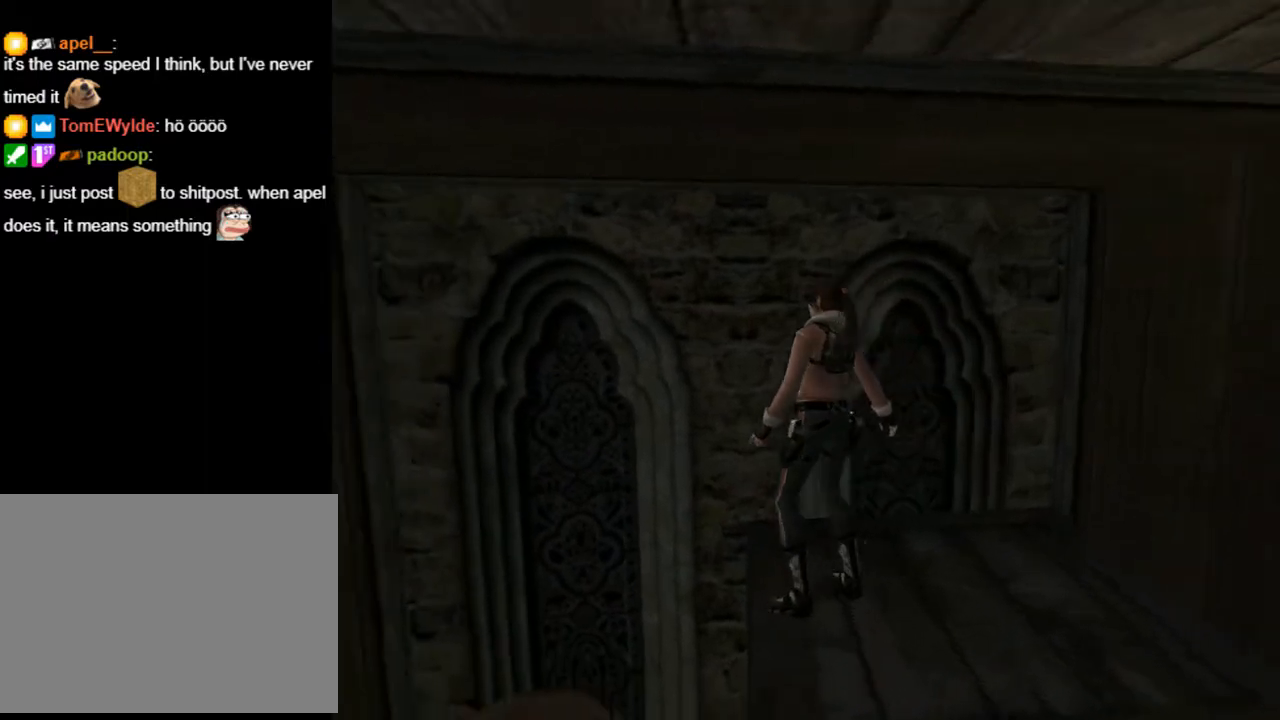
{"buttons": [], "left_stick": "center", "right_stick": "center", "events": [[500, "DPAD_LEFT", "up"]]}
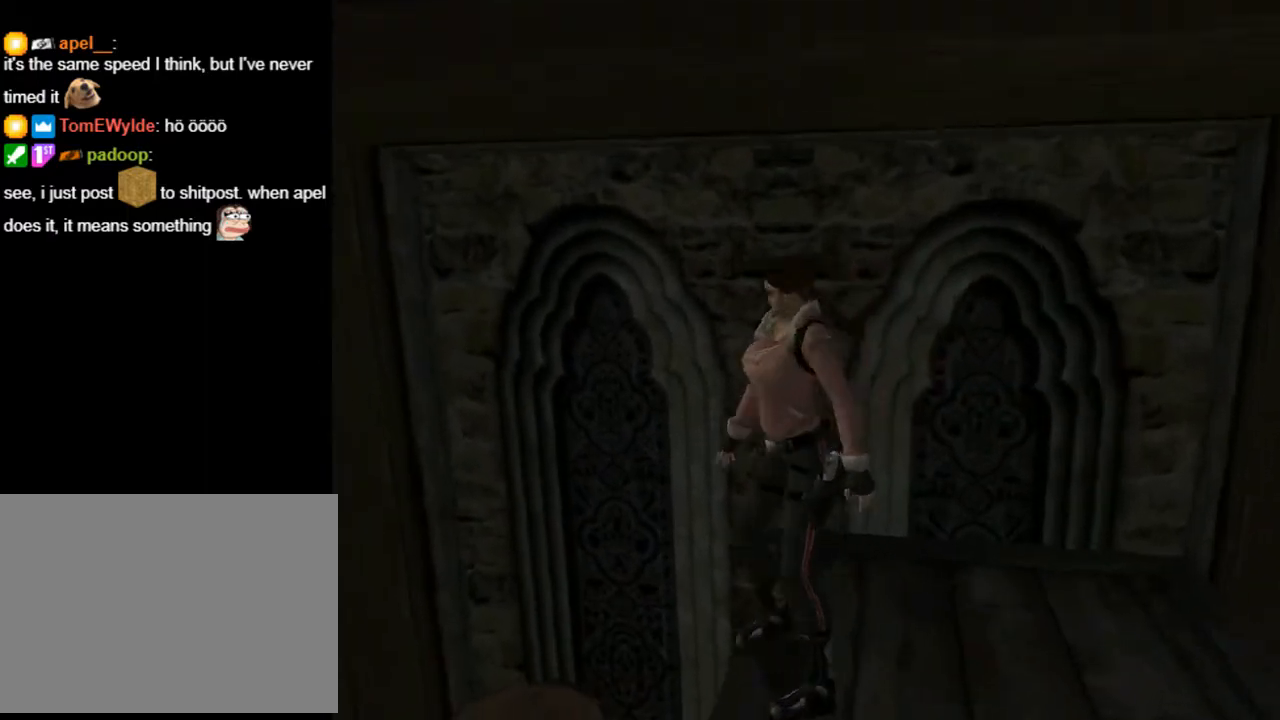
{"buttons": [], "left_stick": "center", "right_stick": "center", "events": [[233, "DPAD_UP", "down"], [367, "DPAD_UP", "up"]]}
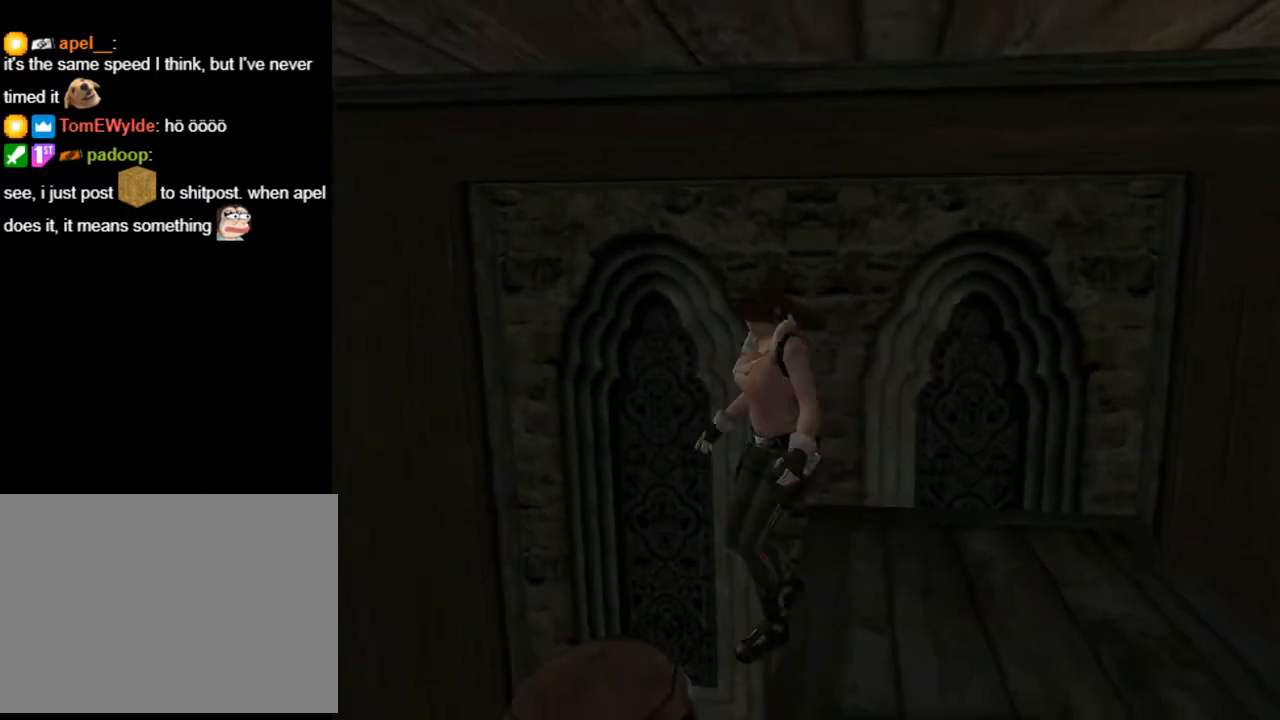
{"buttons": [], "left_stick": "center", "right_stick": "center", "events": [[33, "TRIANGLE", "down"], [167, "DPAD_RIGHT", "down"], [233, "TRIANGLE", "up"], [333, "DPAD_RIGHT", "up"]]}
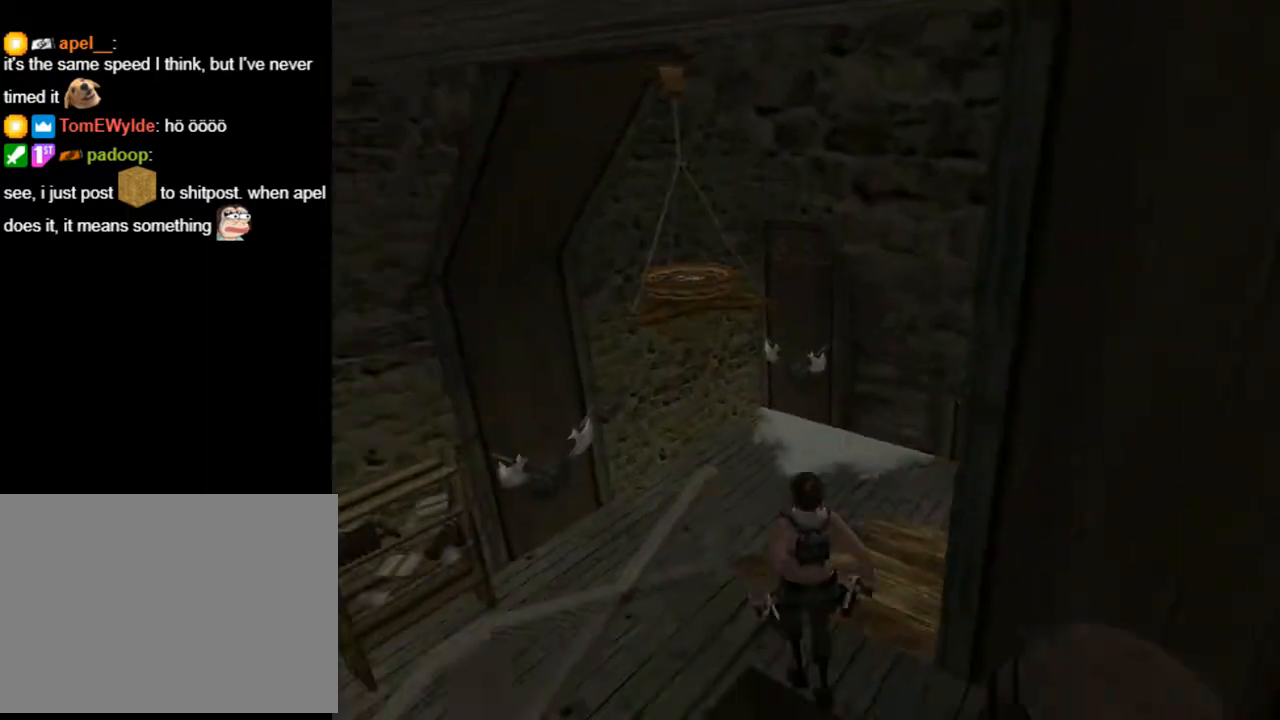
{"buttons": ["DPAD_UP", "DPAD_RIGHT"], "left_stick": "center", "right_stick": "center", "events": [[267, "DPAD_UP", "down"], [333, "DPAD_RIGHT", "down"]]}
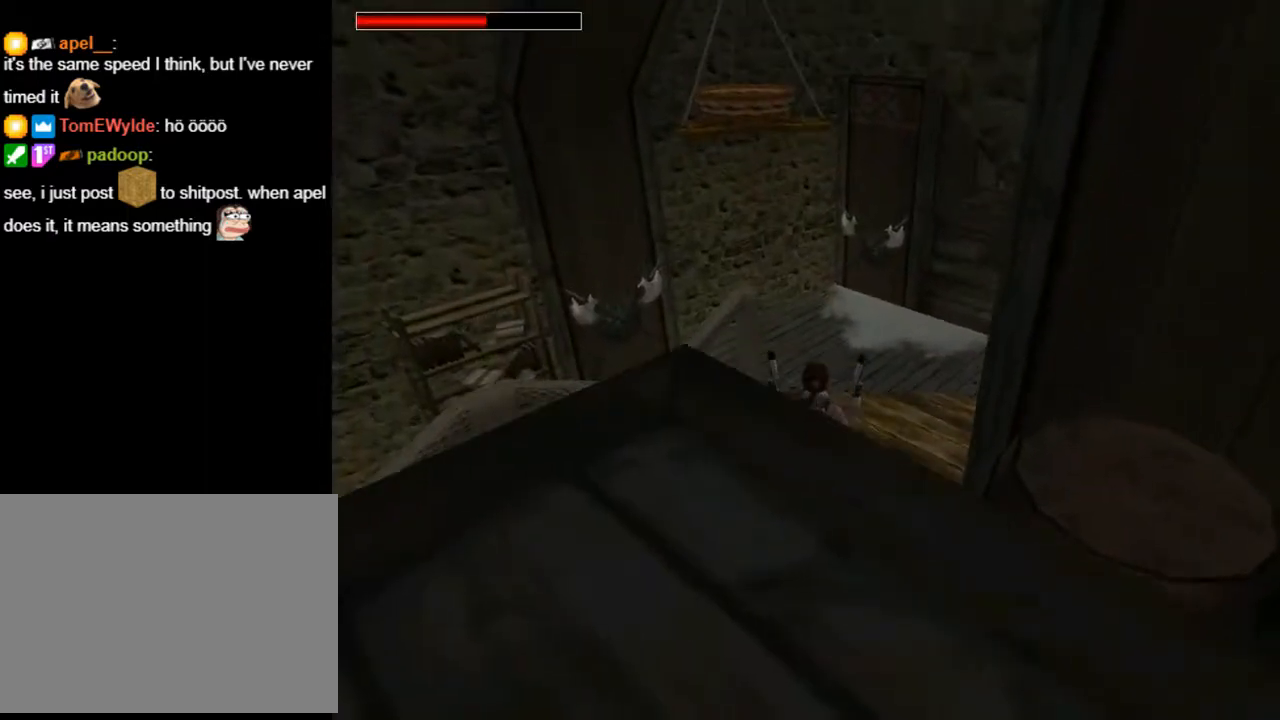
{"buttons": ["DPAD_UP"], "left_stick": "center", "right_stick": "center", "events": [[300, "DPAD_RIGHT", "up"]]}
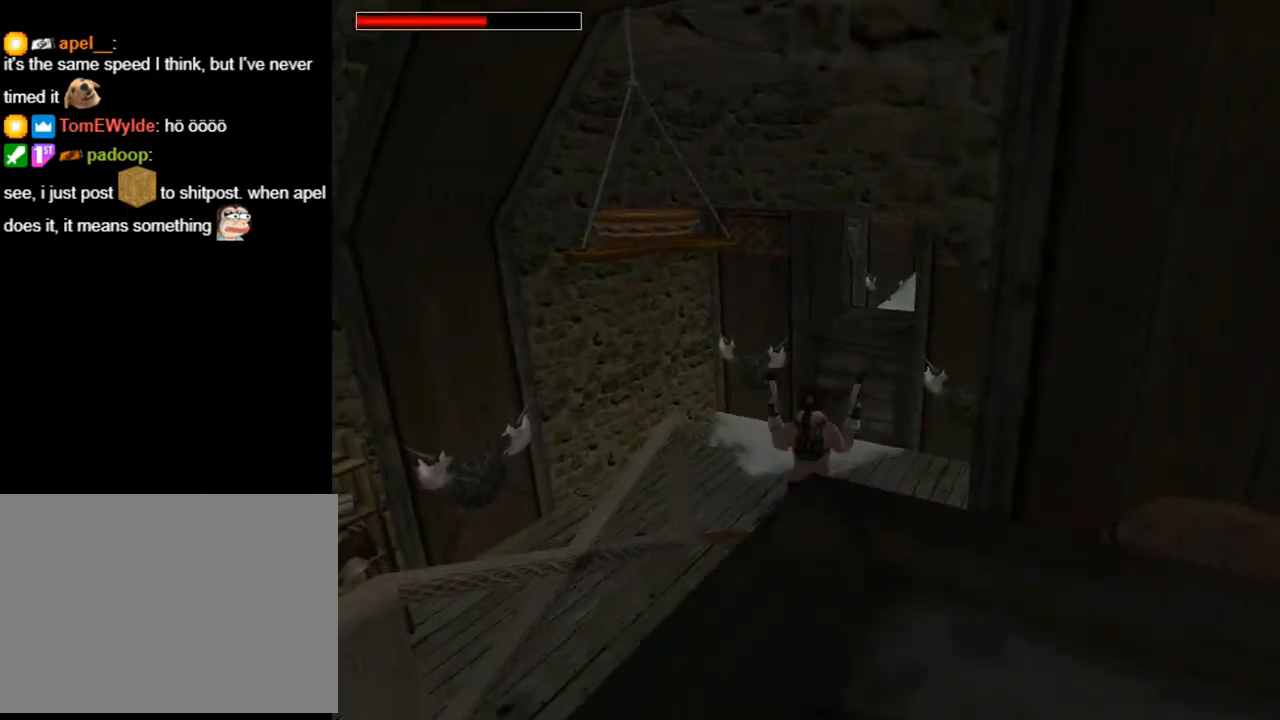
{"buttons": ["DPAD_UP", "DPAD_RIGHT"], "left_stick": "center", "right_stick": "center", "events": [[433, "DPAD_RIGHT", "down"]]}
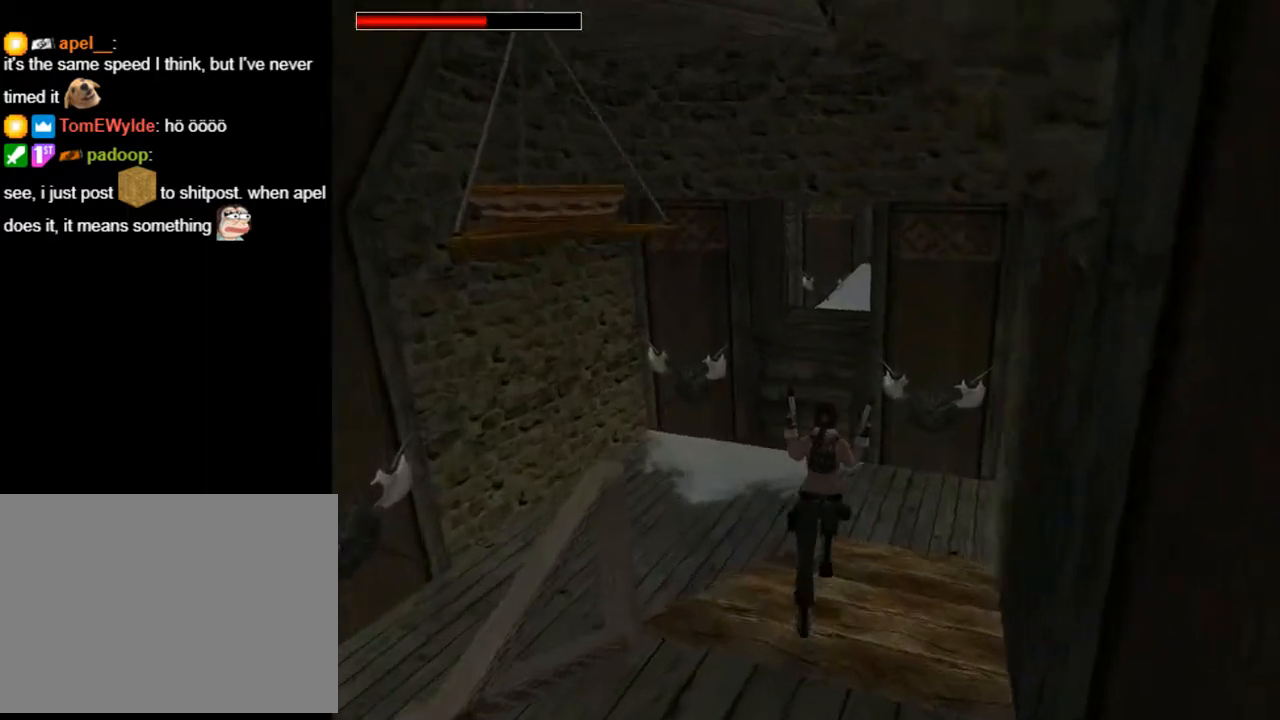
{"buttons": ["DPAD_LEFT"], "left_stick": "center", "right_stick": "center", "events": [[200, "DPAD_RIGHT", "up"], [367, "DPAD_LEFT", "down"], [433, "DPAD_UP", "up"]]}
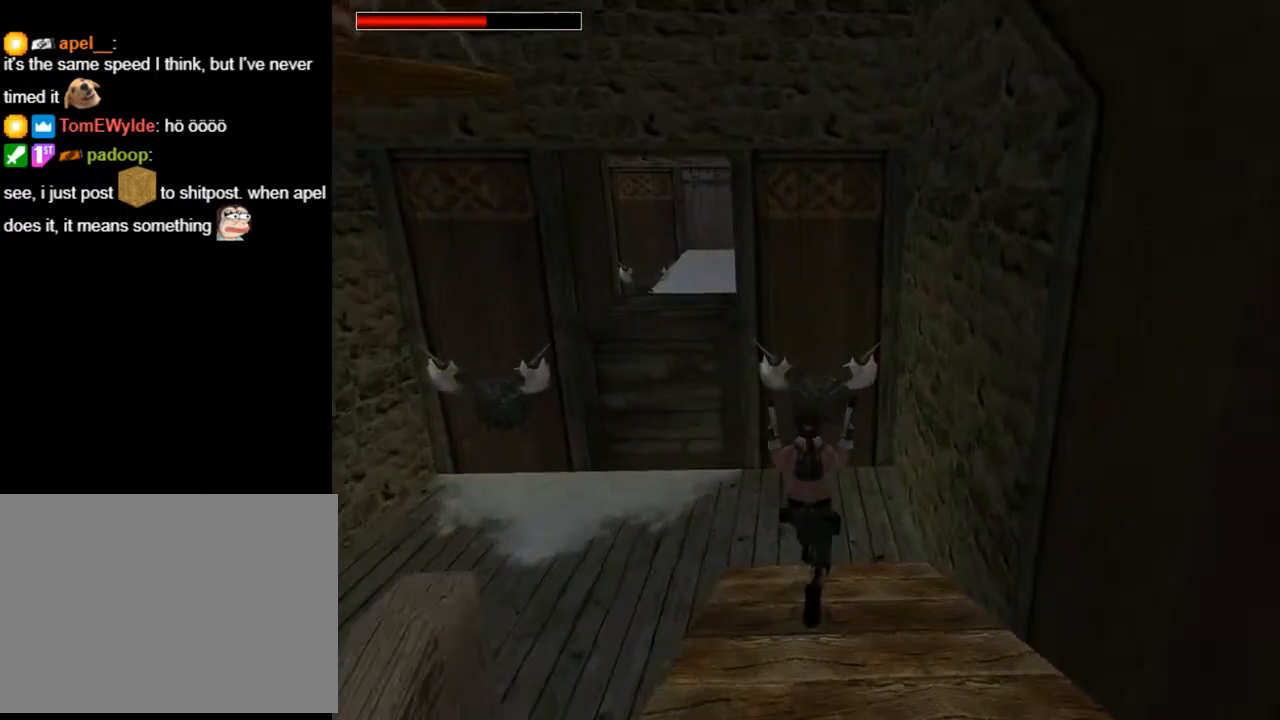
{"buttons": ["DPAD_LEFT"], "left_stick": "center", "right_stick": "center", "events": []}
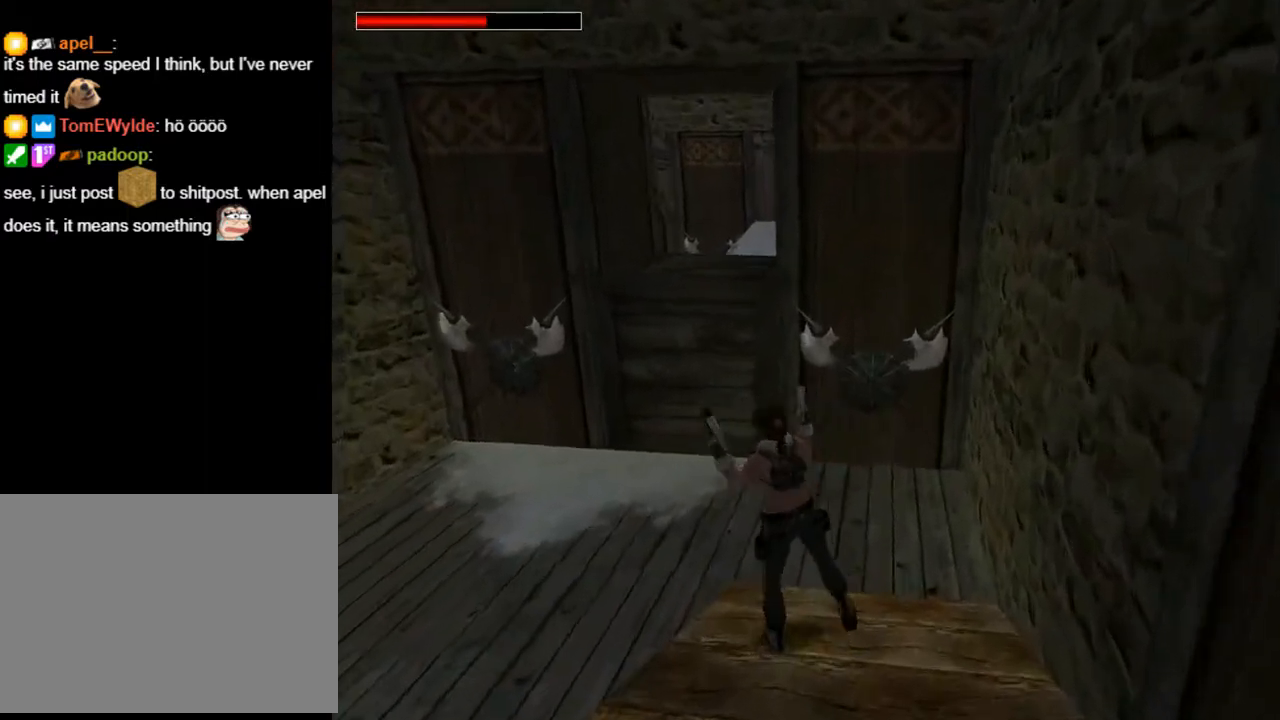
{"buttons": ["DPAD_UP", "DPAD_LEFT"], "left_stick": "center", "right_stick": "center", "events": [[267, "DPAD_UP", "down"]]}
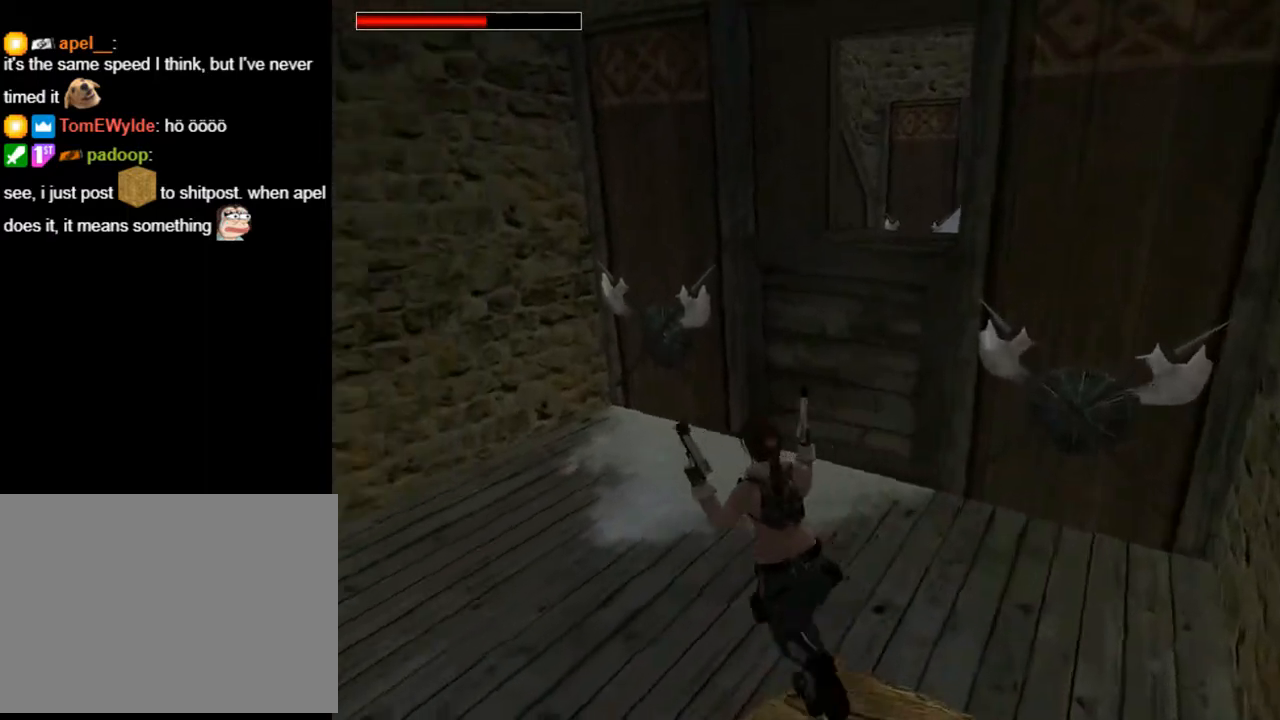
{"buttons": ["DPAD_UP", "DPAD_LEFT"], "left_stick": "center", "right_stick": "center", "events": [[167, "TRIANGLE", "down"], [400, "TRIANGLE", "up"]]}
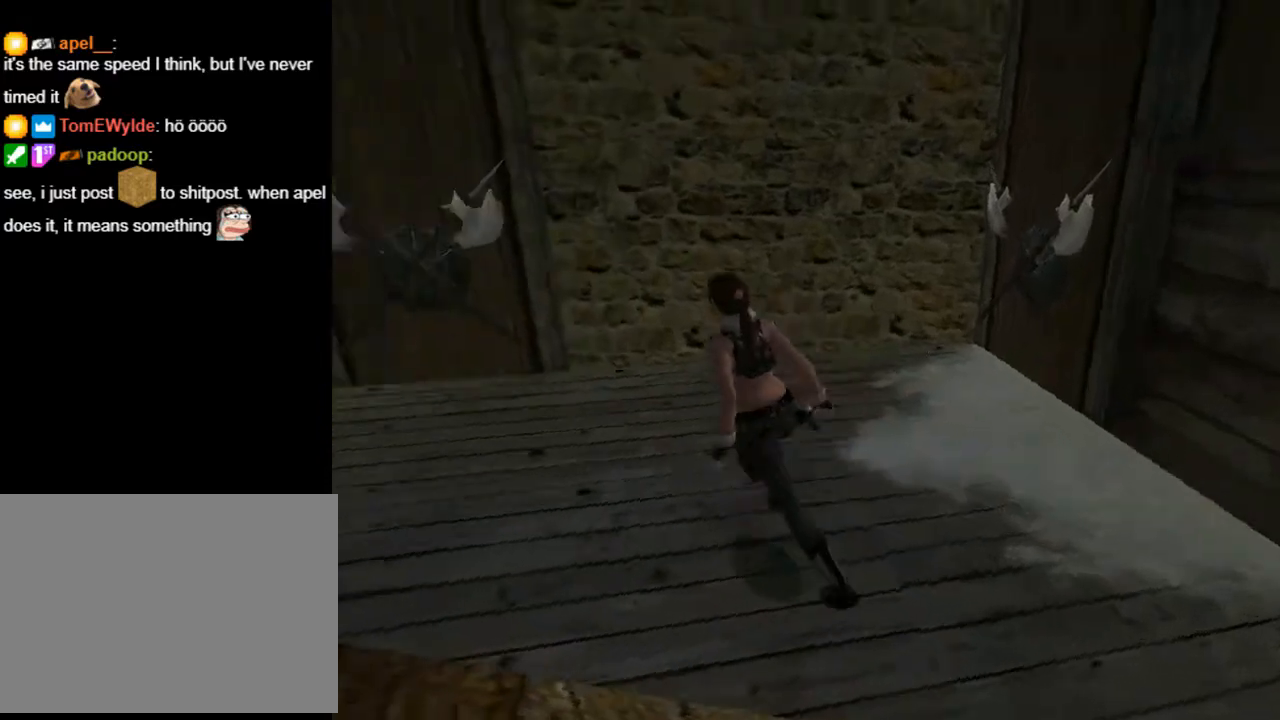
{"buttons": ["DPAD_UP"], "left_stick": "center", "right_stick": "center", "events": [[367, "DPAD_LEFT", "up"]]}
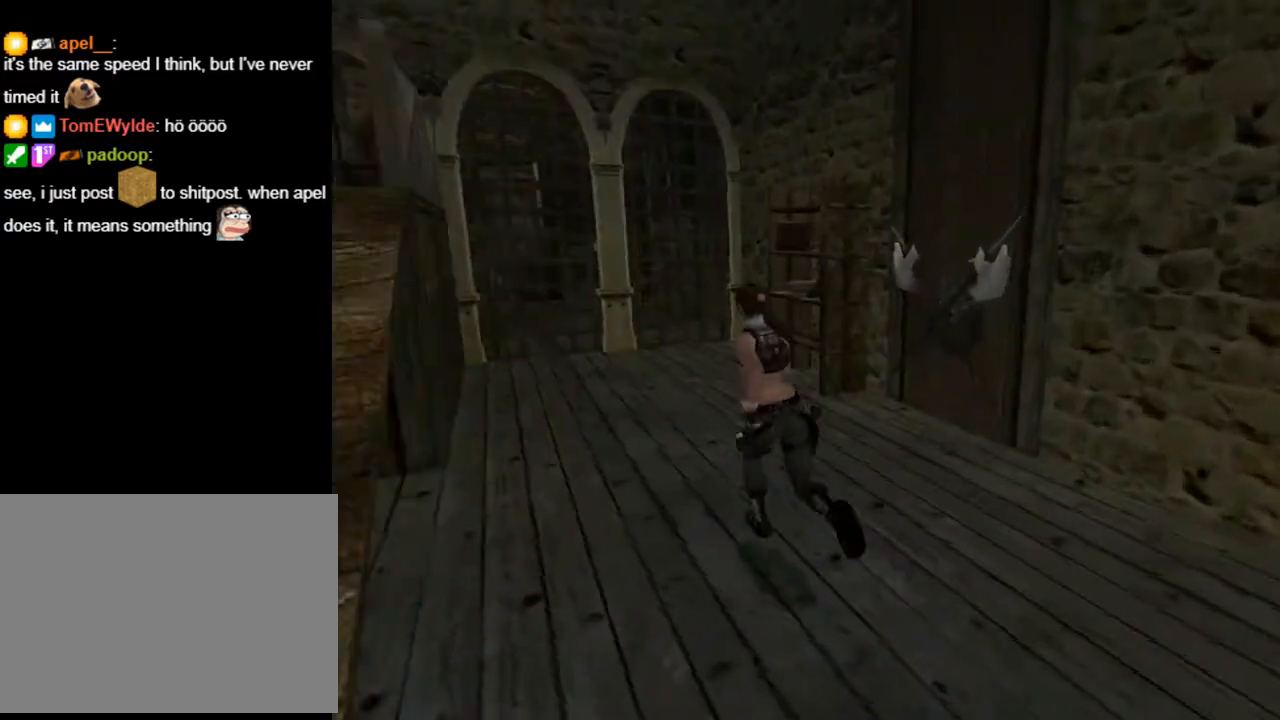
{"buttons": ["DPAD_UP"], "left_stick": "center", "right_stick": "center", "events": []}
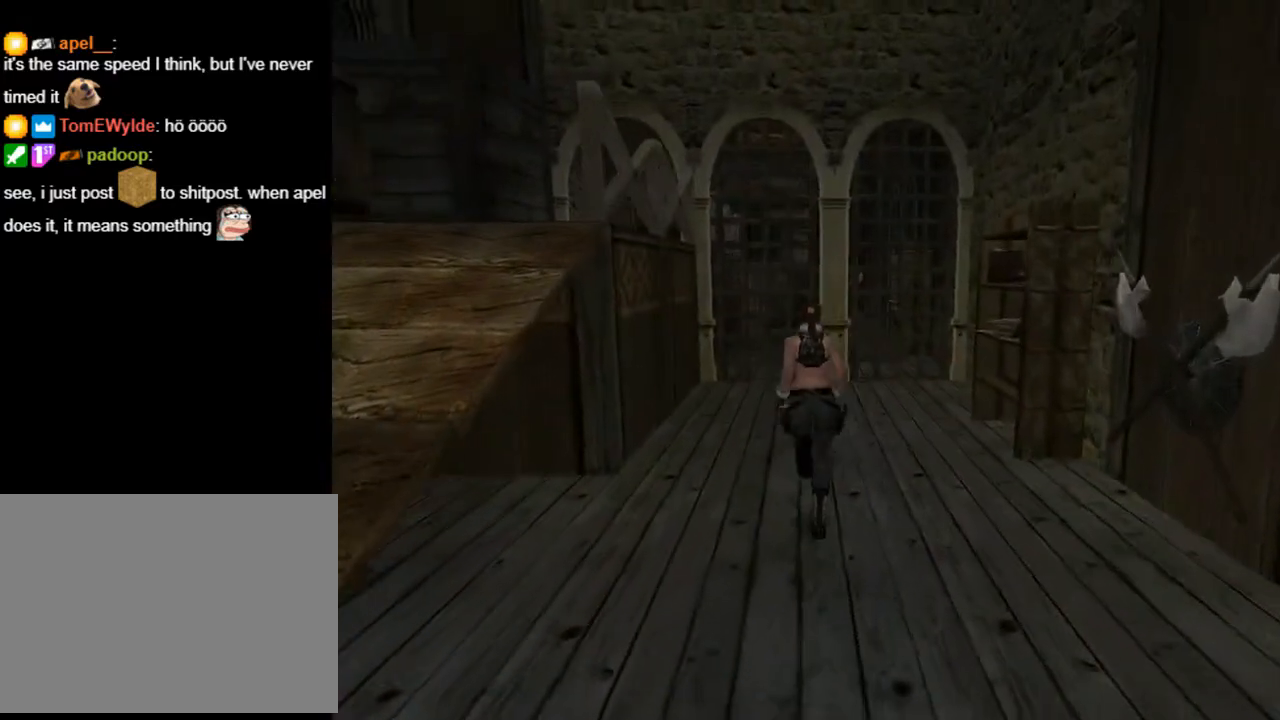
{"buttons": ["DPAD_UP", "DPAD_RIGHT"], "left_stick": "center", "right_stick": "center", "events": [[33, "DPAD_RIGHT", "down"]]}
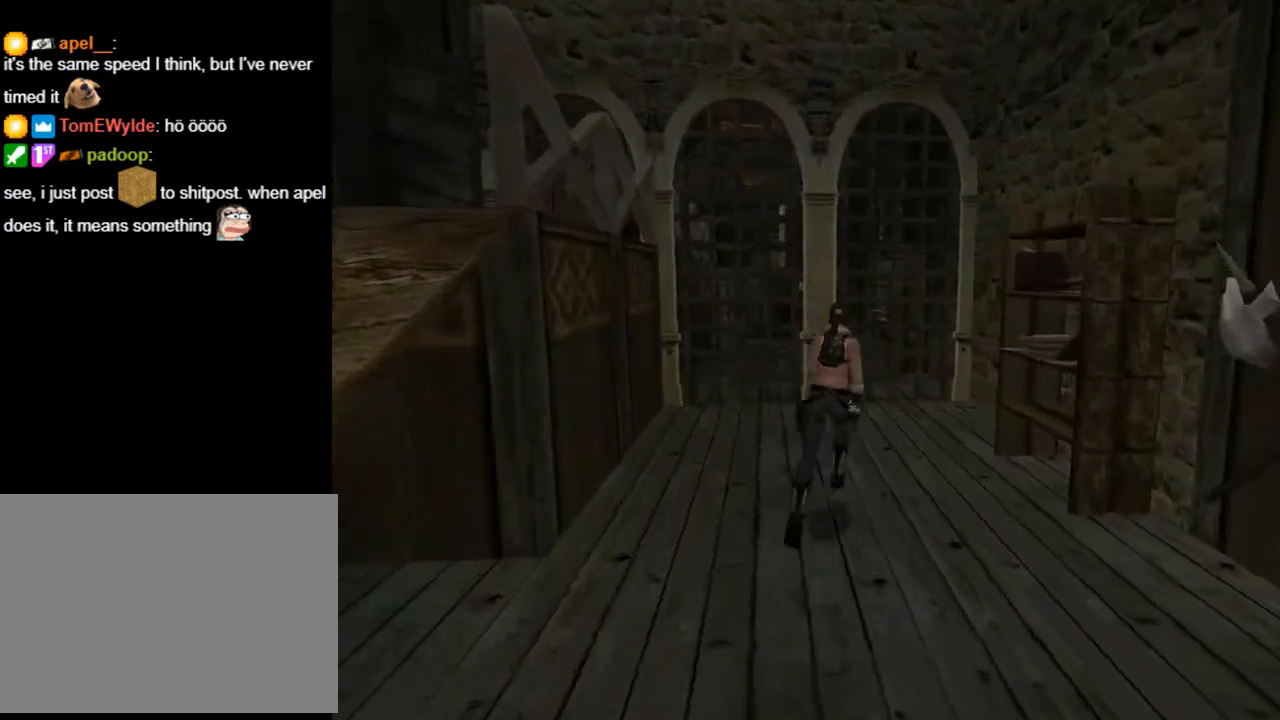
{"buttons": ["DPAD_RIGHT"], "left_stick": "center", "right_stick": "center", "events": [[167, "DPAD_UP", "up"]]}